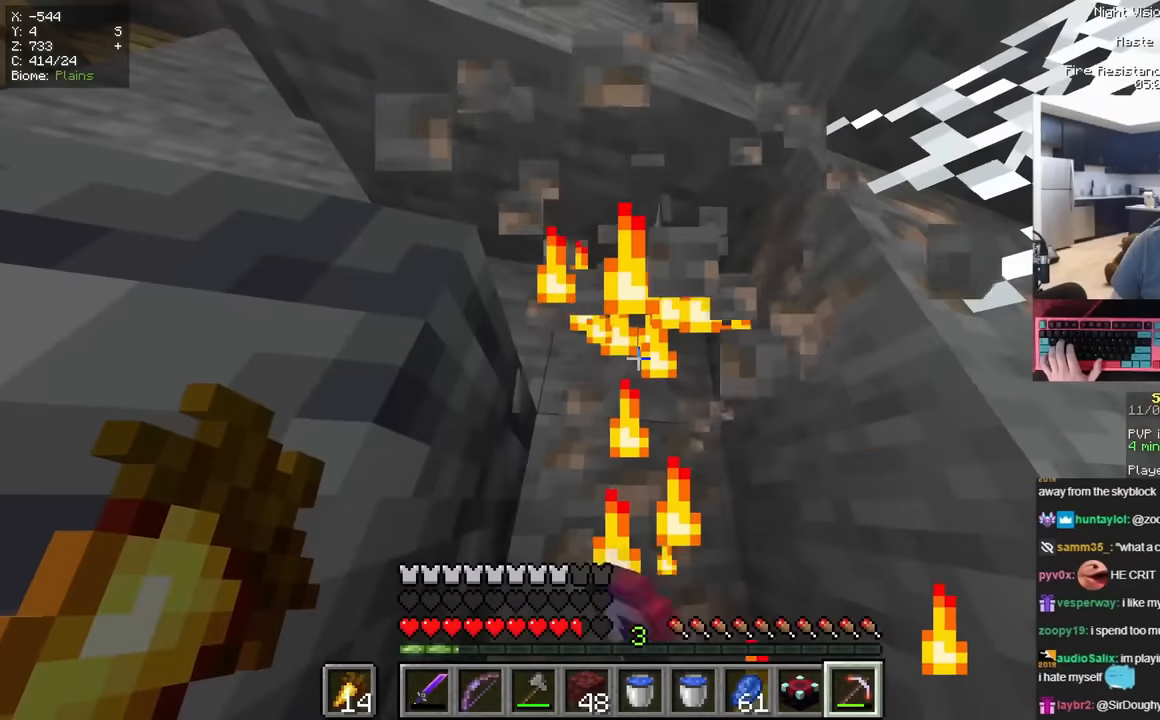
Gameplay with keyboard and mouse; each line is a JSON object with the keys and mouse buttons held at the frame after it. "events" lists presses ("down") and releases ("up") of "a", "d", "s", "space", "w", "mouse_left" and "mouse_right" between this image and that frame as [ms after this image, input, new state], when the widget could be followed in between. "mouse_left", "mouse_right" = the "left", "right" buttons of the "mouse" list. No other keys are recorded. Fast repeated clicks can show as one long hold. Mouse movement is not recorded.
{"keys": [], "mouse": ["left"], "events": []}
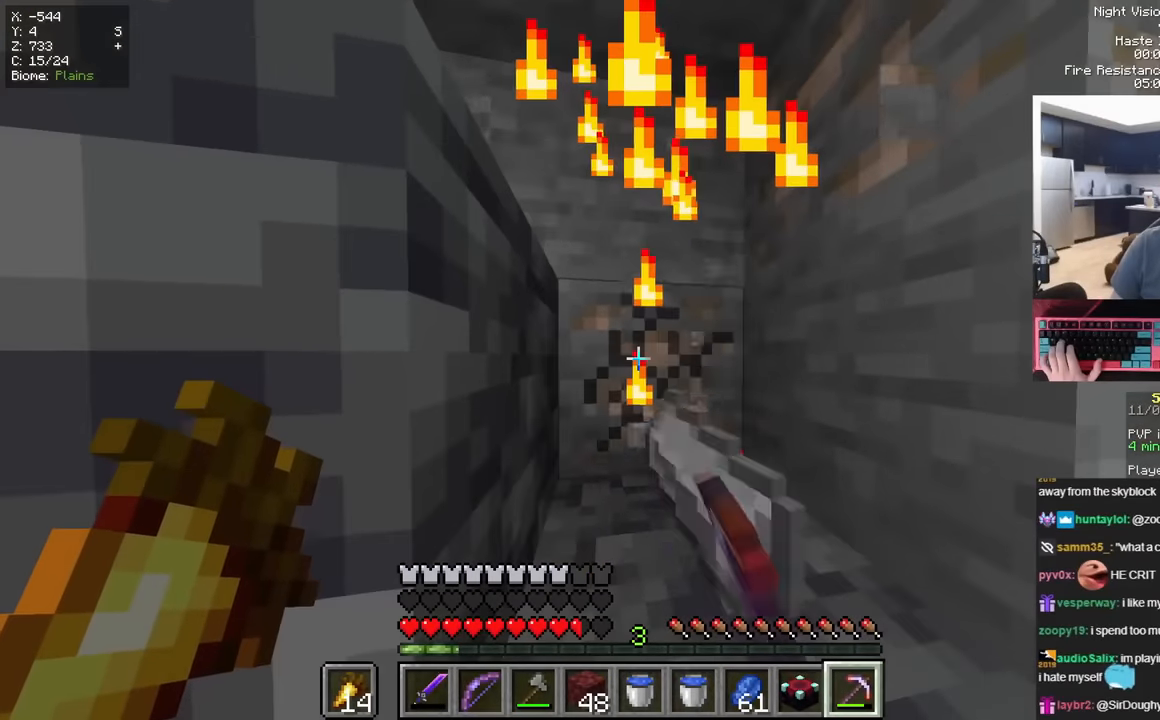
{"keys": ["a", "w"], "mouse": ["left"], "events": [[167, "w", "down"], [283, "space", "down"], [367, "a", "down"], [434, "space", "up"]]}
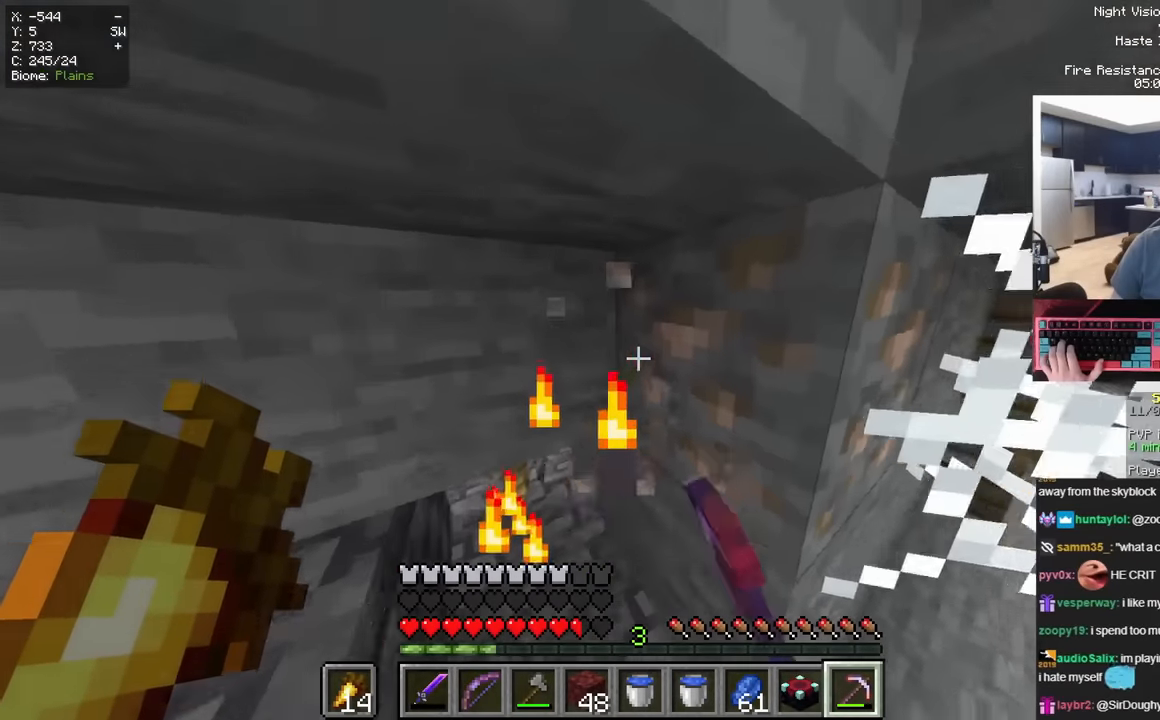
{"keys": ["w"], "mouse": ["left"], "events": [[301, "a", "up"], [351, "w", "up"], [501, "w", "down"]]}
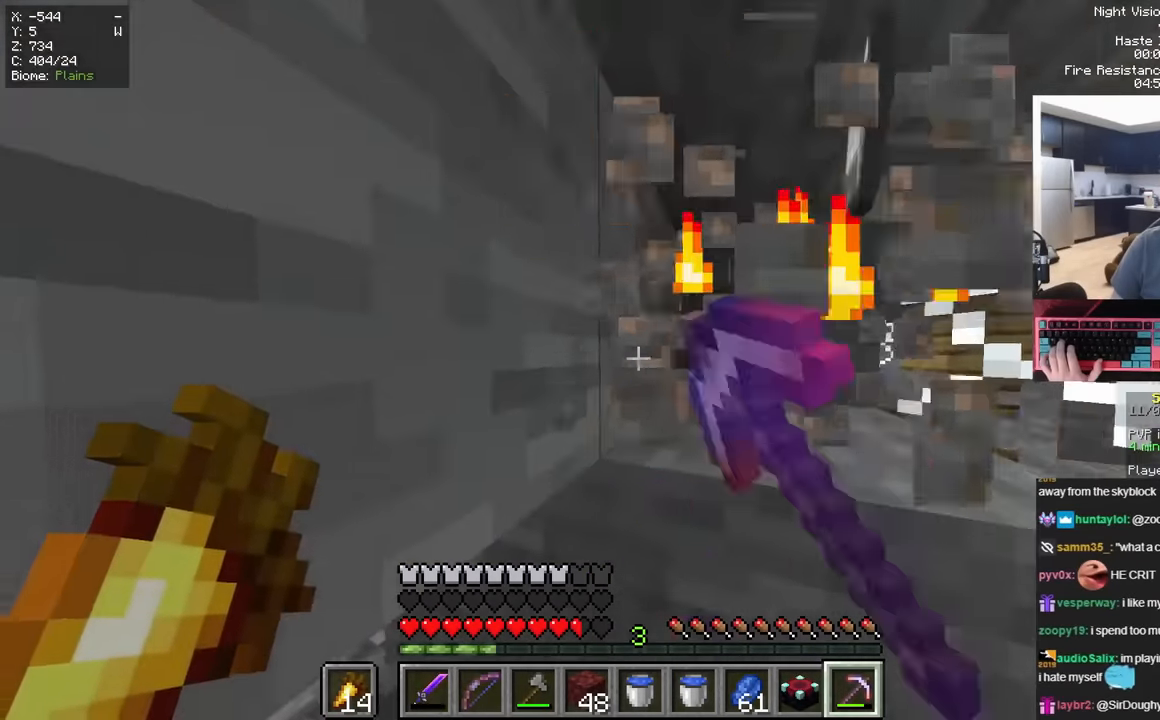
{"keys": ["w"], "mouse": ["right"]}
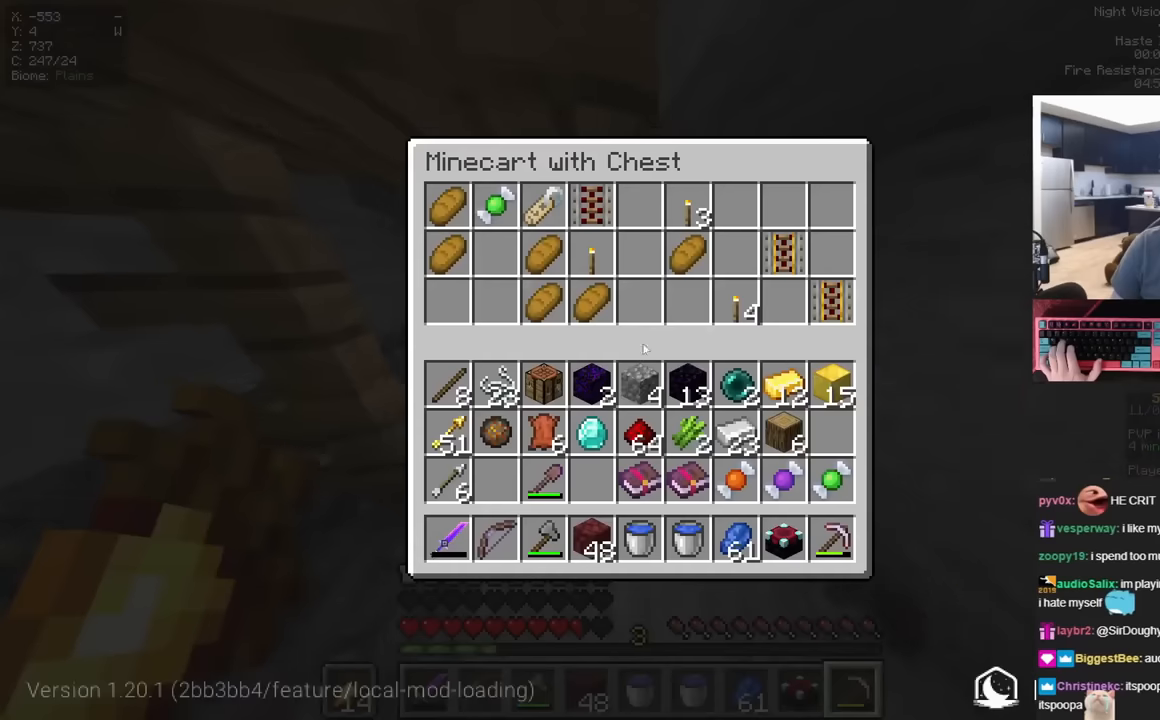
{"keys": [], "mouse": [], "events": [[16, "mouse_right", "up"], [16, "w", "up"]]}
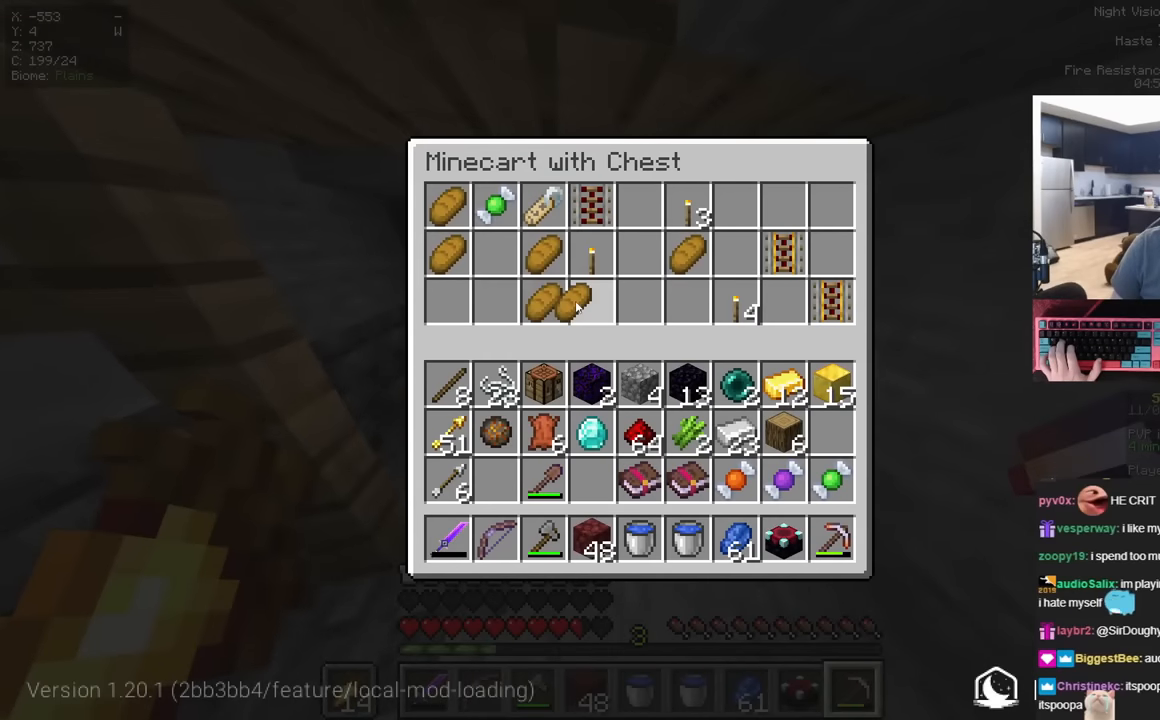
{"keys": [], "mouse": [], "events": []}
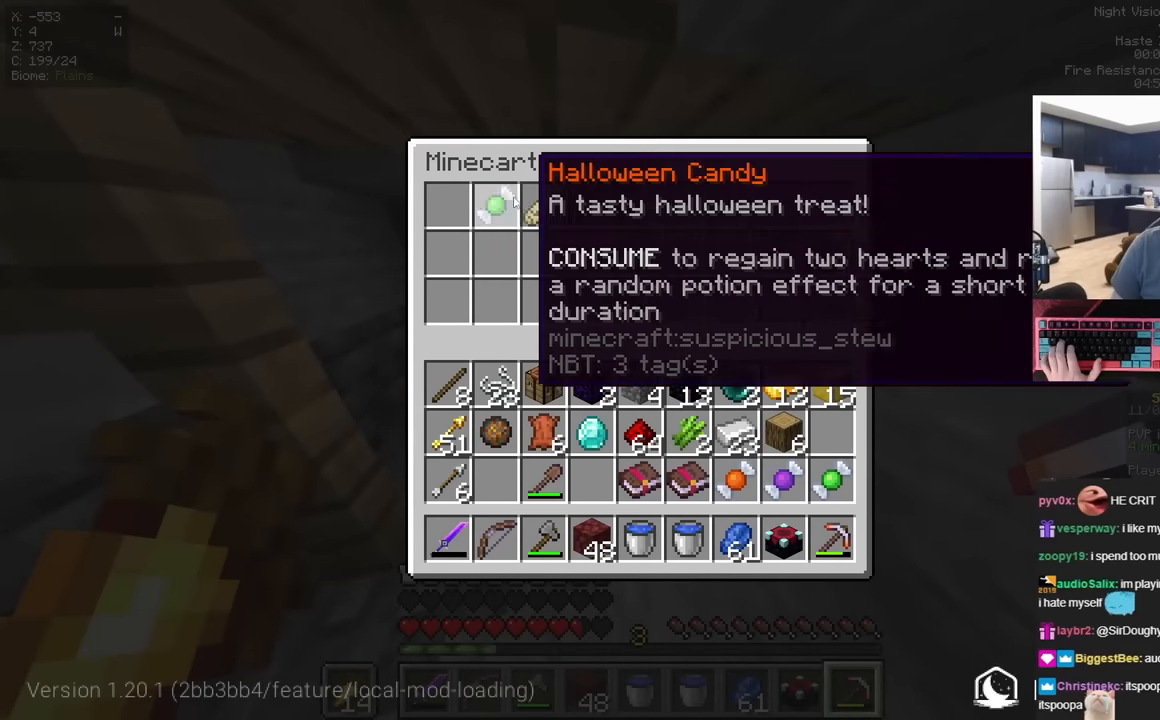
{"keys": ["a", "w"], "mouse": [], "events": [[433, "a", "down"], [433, "w", "down"]]}